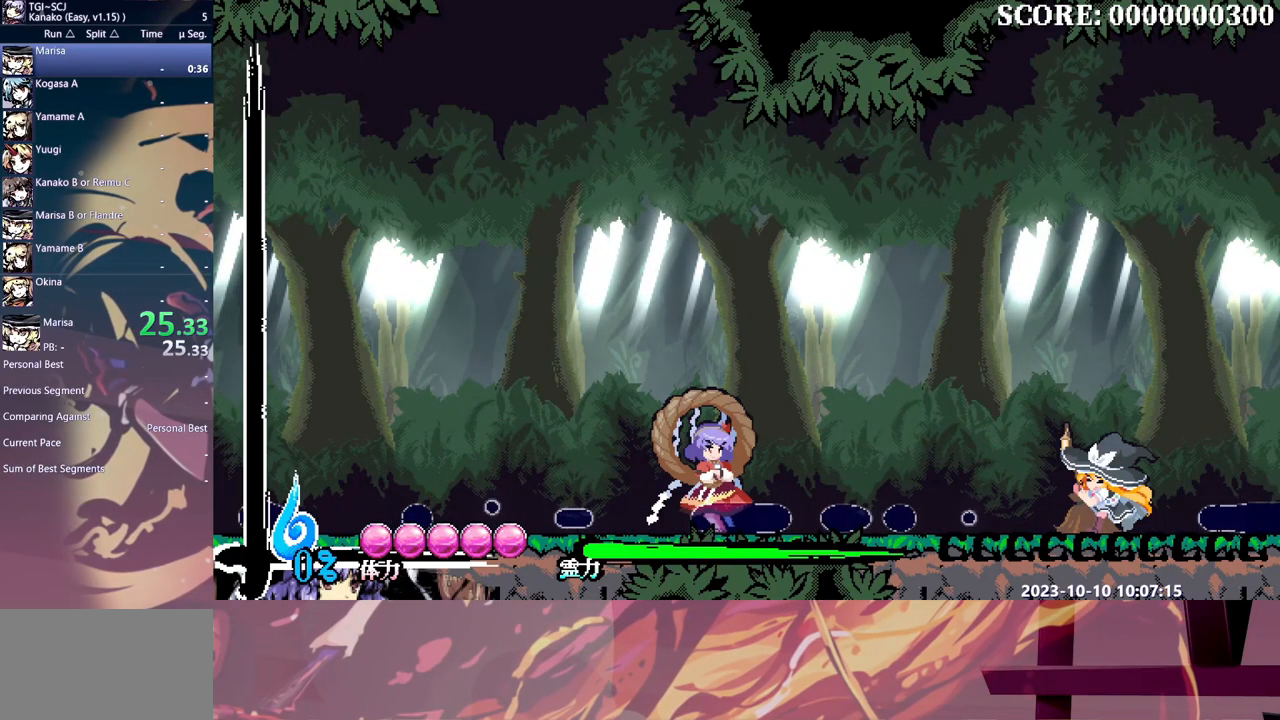
Gameplay with a controller (Xbox layout); each line is a JSON object with the inputs held at the frame after it. "events" lists button and stick changes between this image and that frame as [ms after this image, input, new state], when the widget could be followed in between. Not read: A DPAD_RIGHT L1 L2 L3 R1 R2 R3 SELECT START X.
{"buttons": ["DPAD_LEFT"], "events": []}
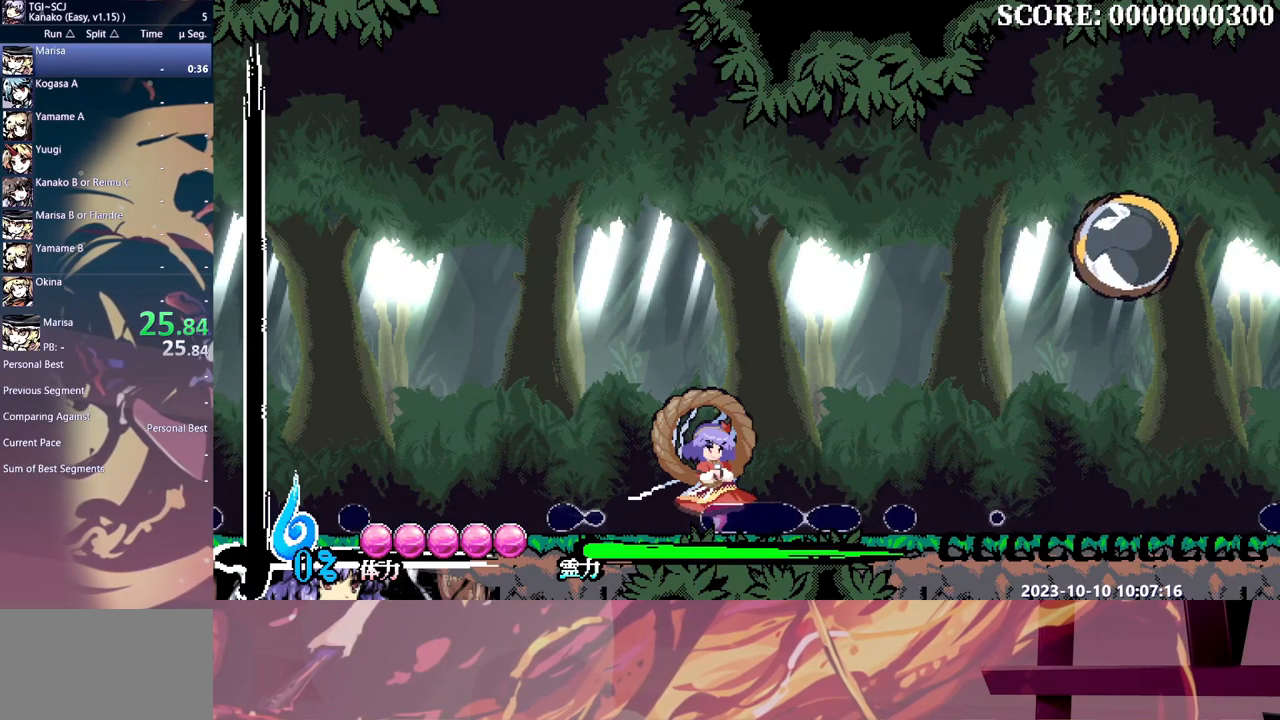
{"buttons": ["DPAD_LEFT"], "events": []}
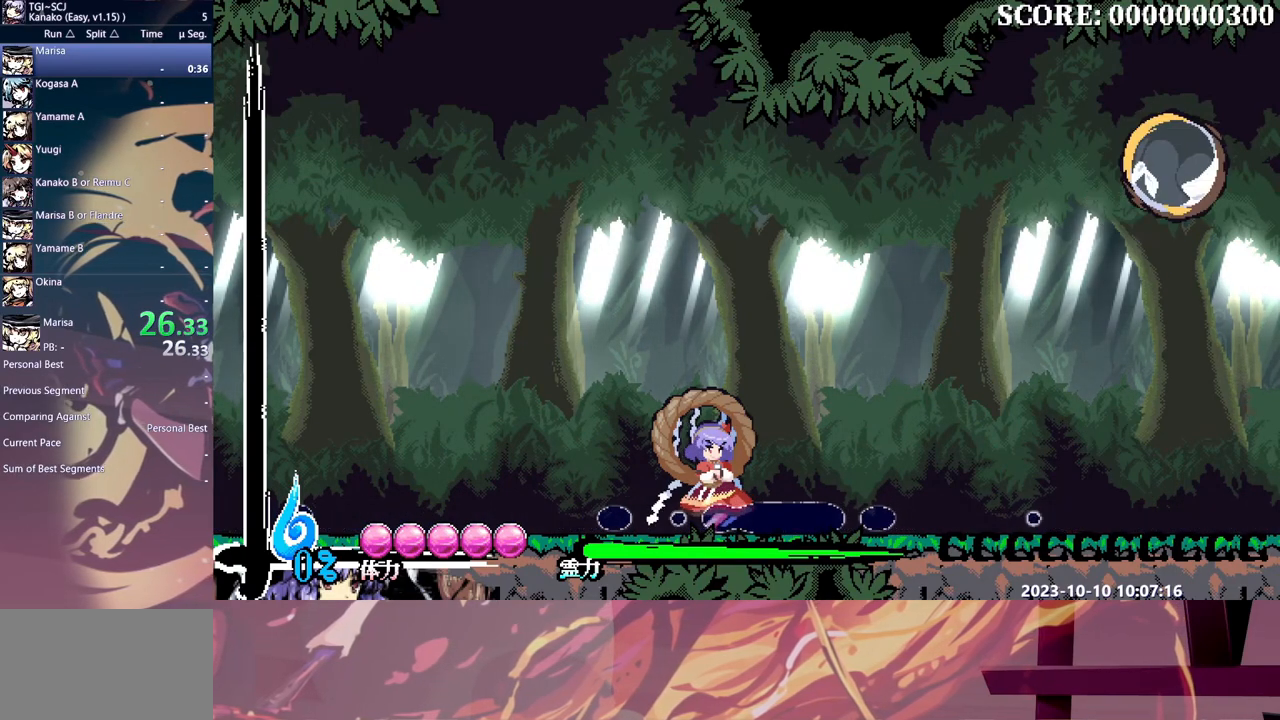
{"buttons": ["DPAD_LEFT"], "events": [[317, "B", "down"], [367, "B", "up"]]}
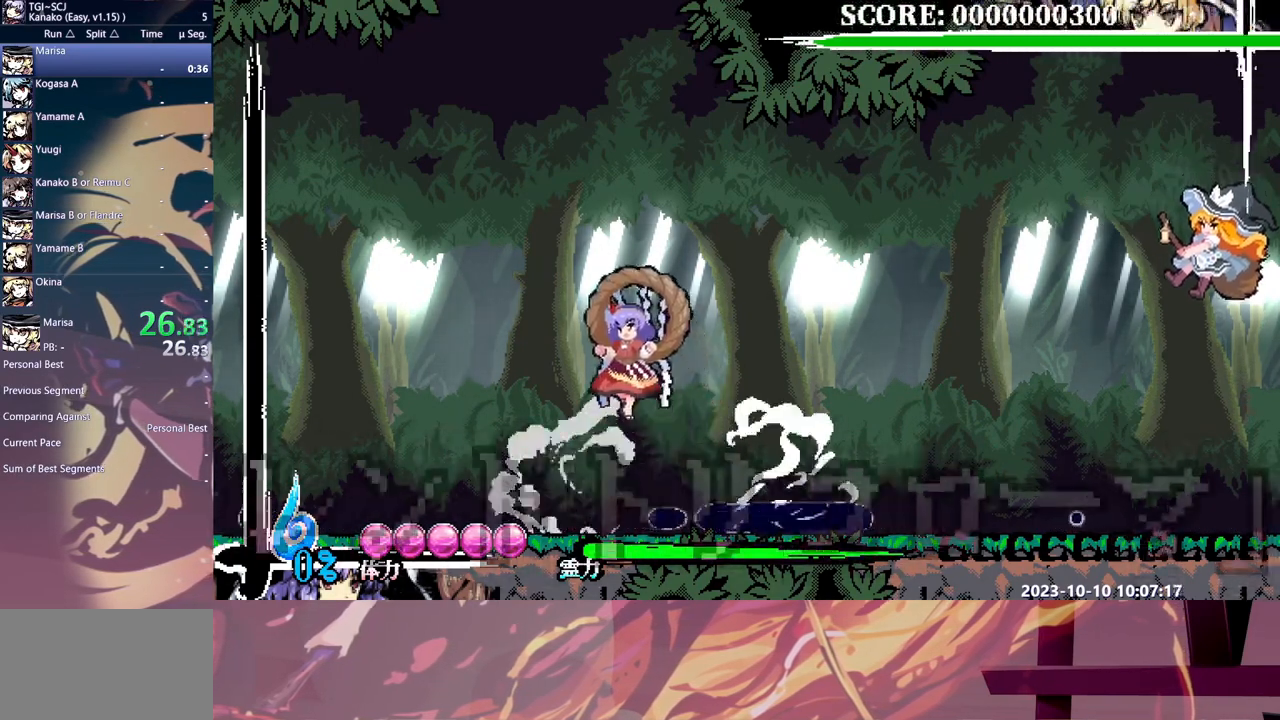
{"buttons": [], "events": [[17, "DPAD_DOWN", "down"], [17, "DPAD_LEFT", "up"], [33, "DPAD_DOWN", "up"], [67, "Y", "down"], [117, "Y", "up"], [200, "DPAD_DOWN", "down"], [233, "DPAD_DOWN", "up"]]}
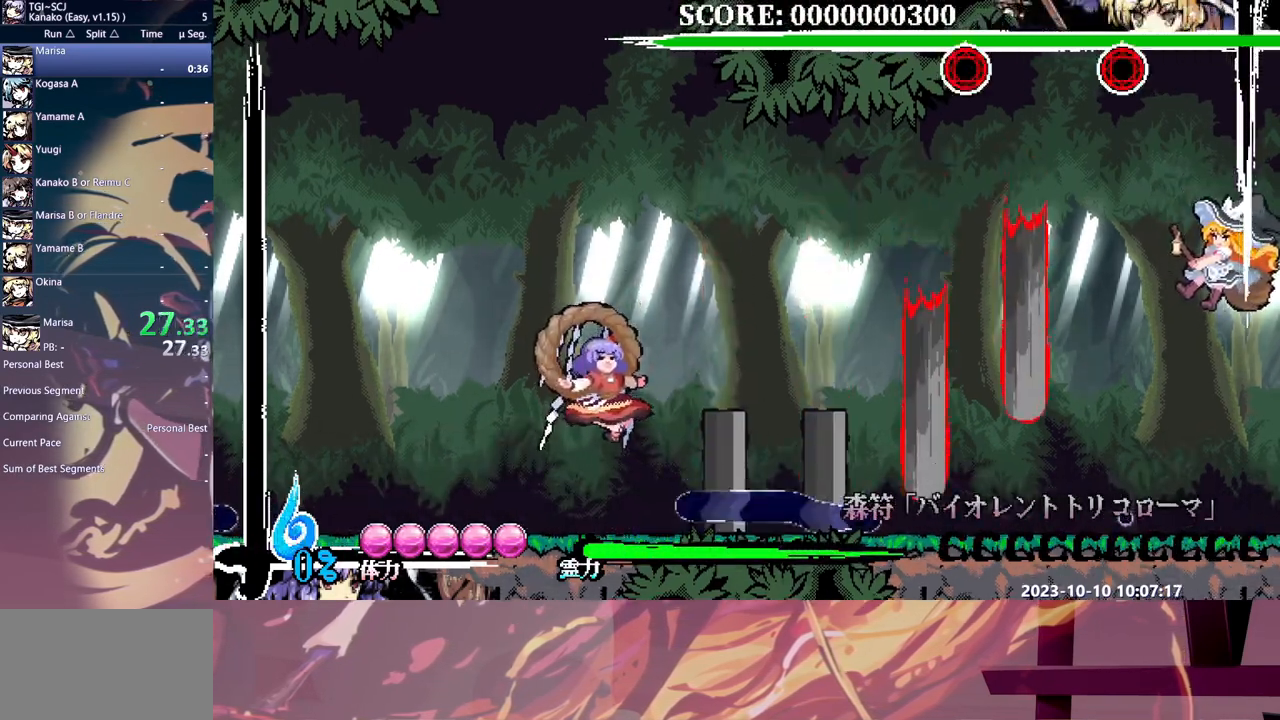
{"buttons": [], "events": [[50, "DPAD_LEFT", "down"], [383, "B", "down"], [433, "B", "up"], [483, "DPAD_DOWN", "down"], [483, "DPAD_LEFT", "up"], [500, "DPAD_DOWN", "up"]]}
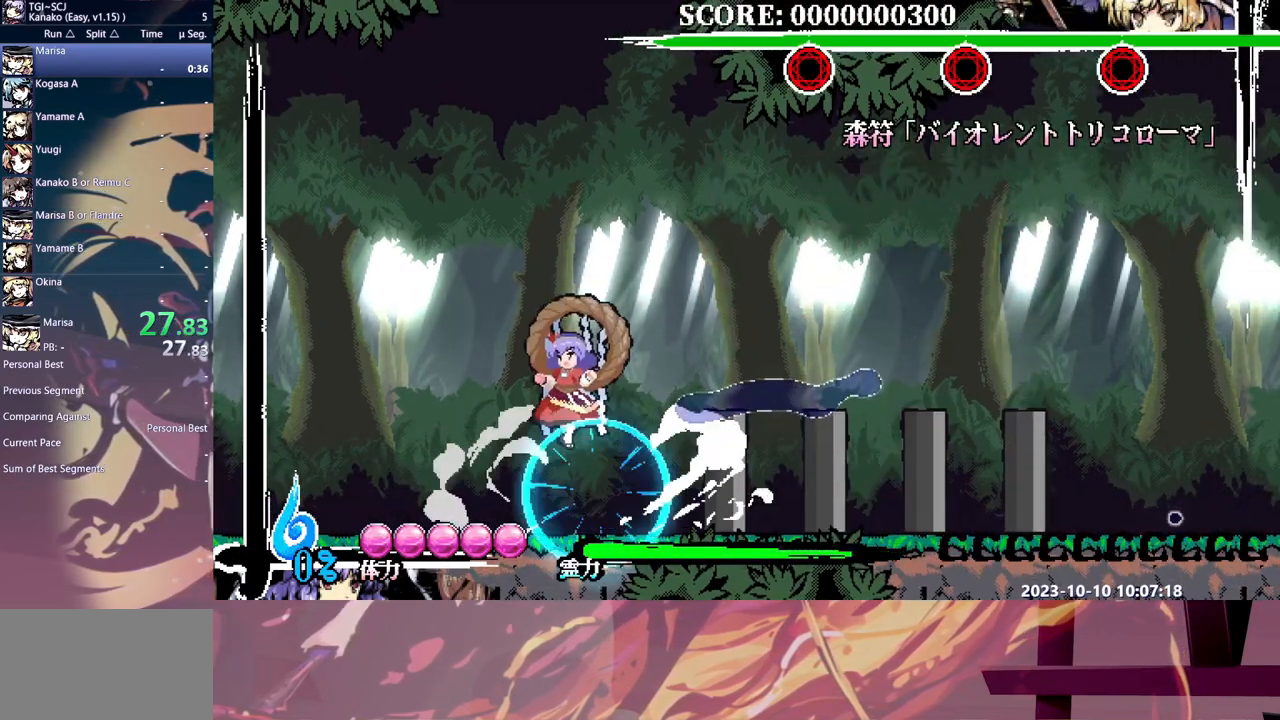
{"buttons": ["DPAD_LEFT"], "events": [[50, "Y", "down"], [117, "Y", "up"], [167, "DPAD_DOWN", "down"], [200, "DPAD_DOWN", "up"], [200, "DPAD_LEFT", "down"], [267, "DPAD_LEFT", "up"], [283, "DPAD_LEFT", "down"]]}
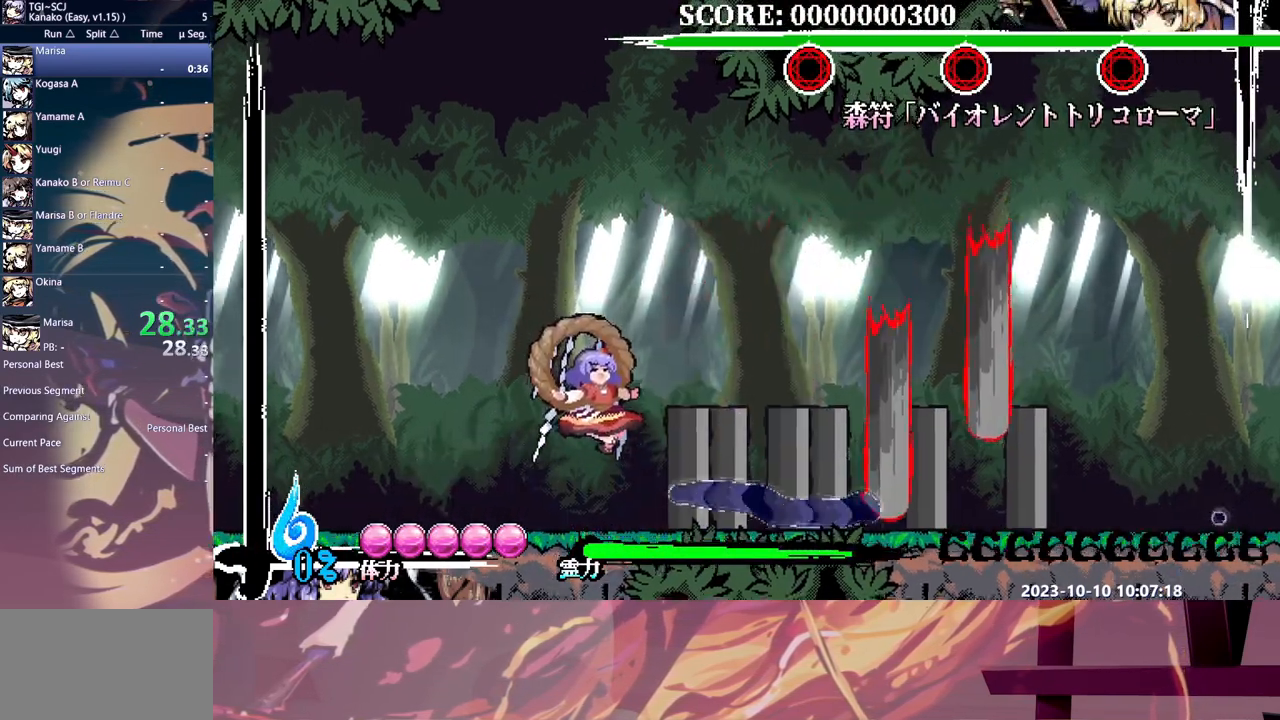
{"buttons": [], "events": [[350, "B", "down"], [417, "B", "up"], [467, "DPAD_DOWN", "down"], [467, "DPAD_LEFT", "up"], [500, "DPAD_DOWN", "up"]]}
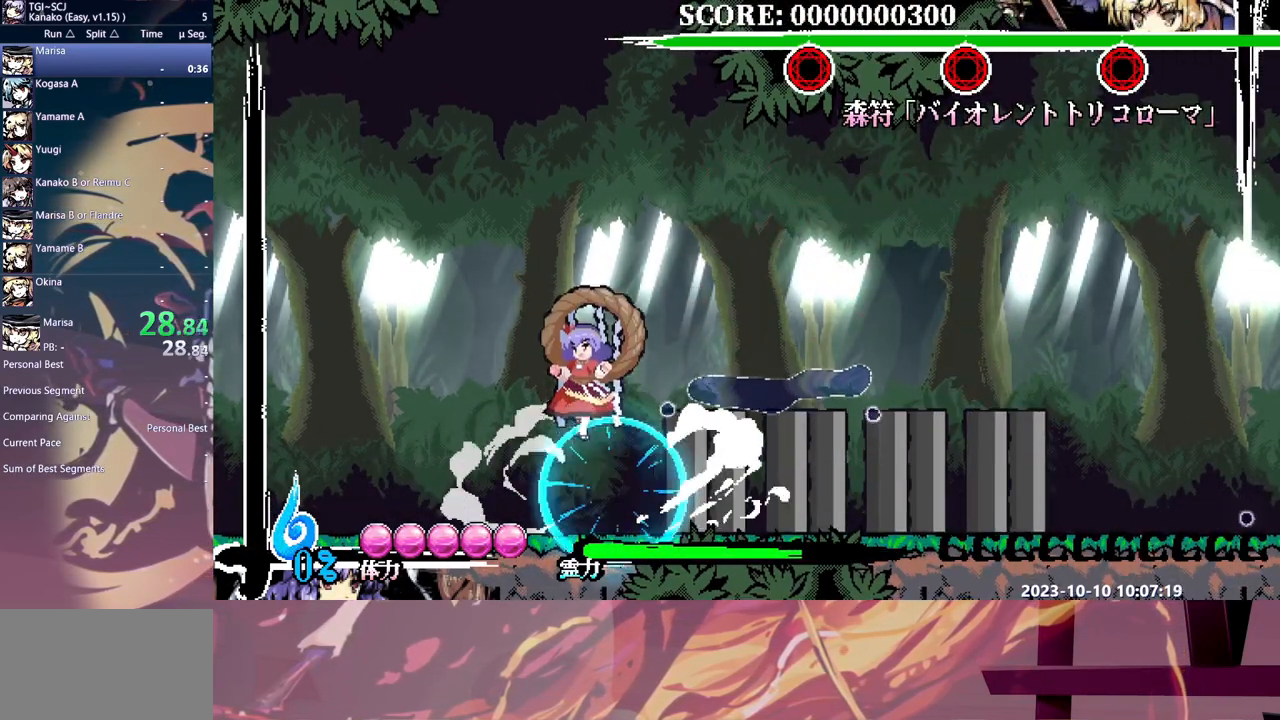
{"buttons": ["Y"], "events": [[50, "Y", "down"]]}
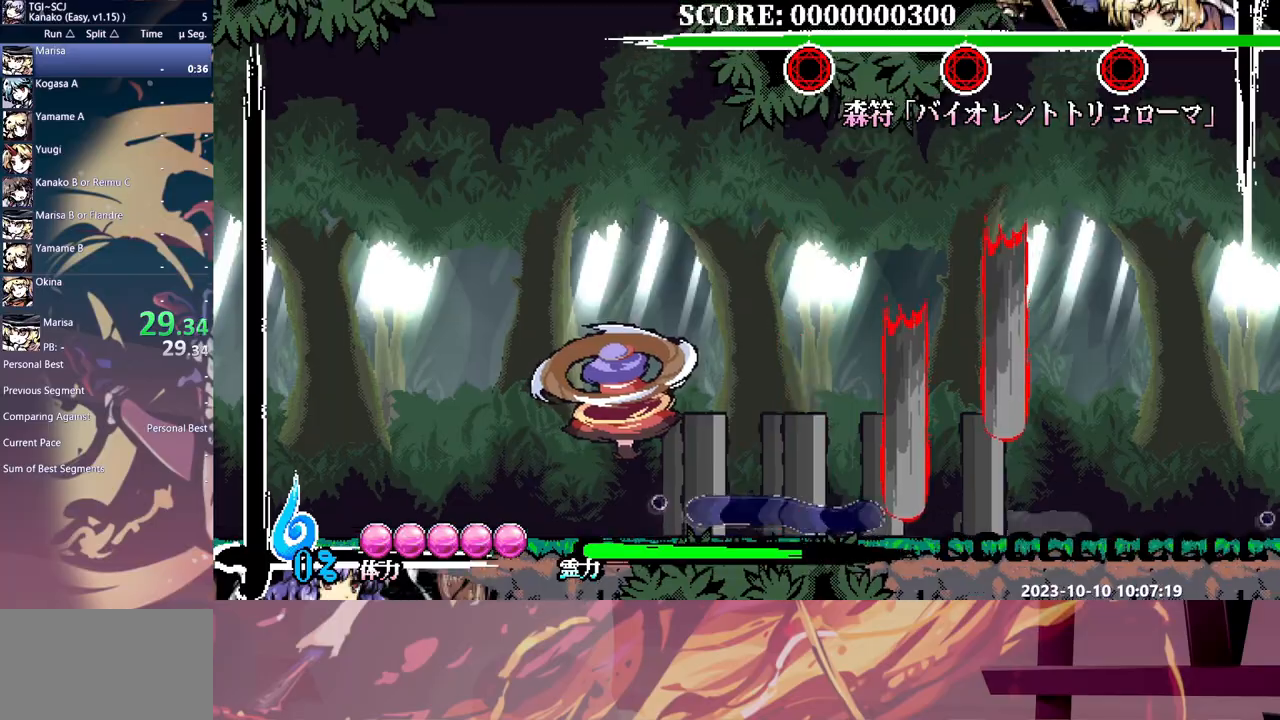
{"buttons": [], "events": [[300, "Y", "up"]]}
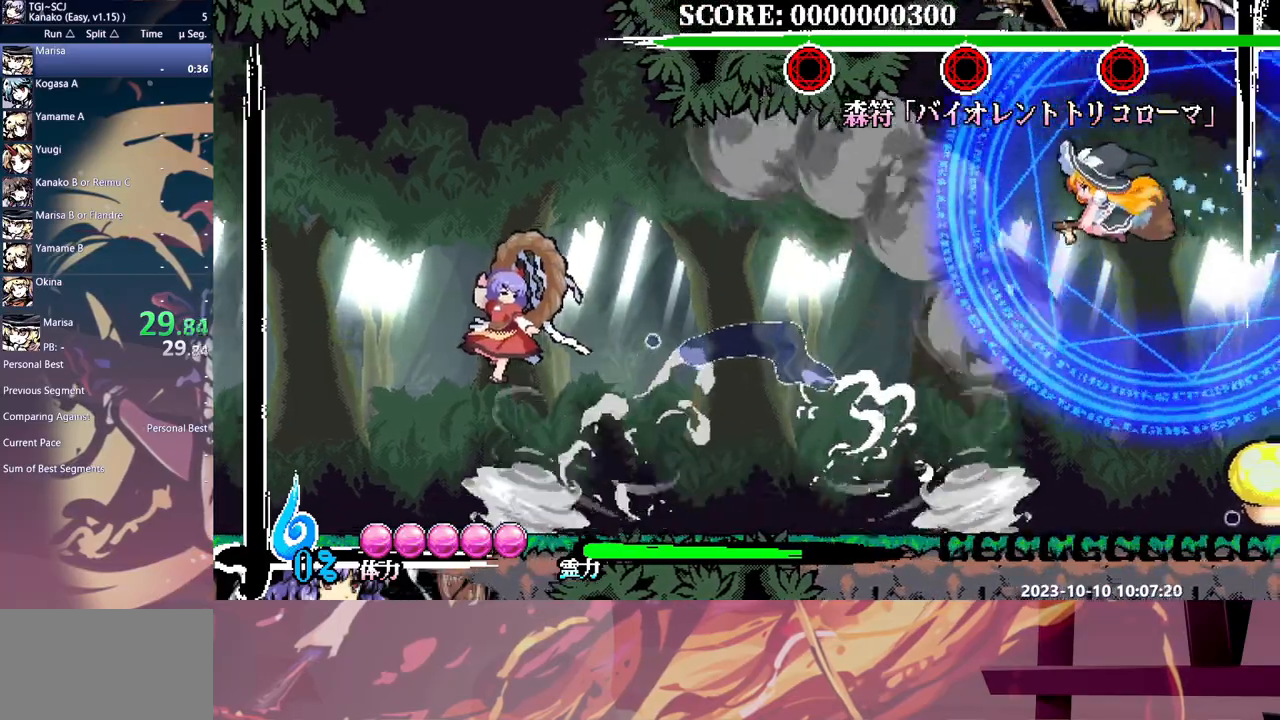
{"buttons": [], "events": [[167, "B", "down"], [283, "B", "up"]]}
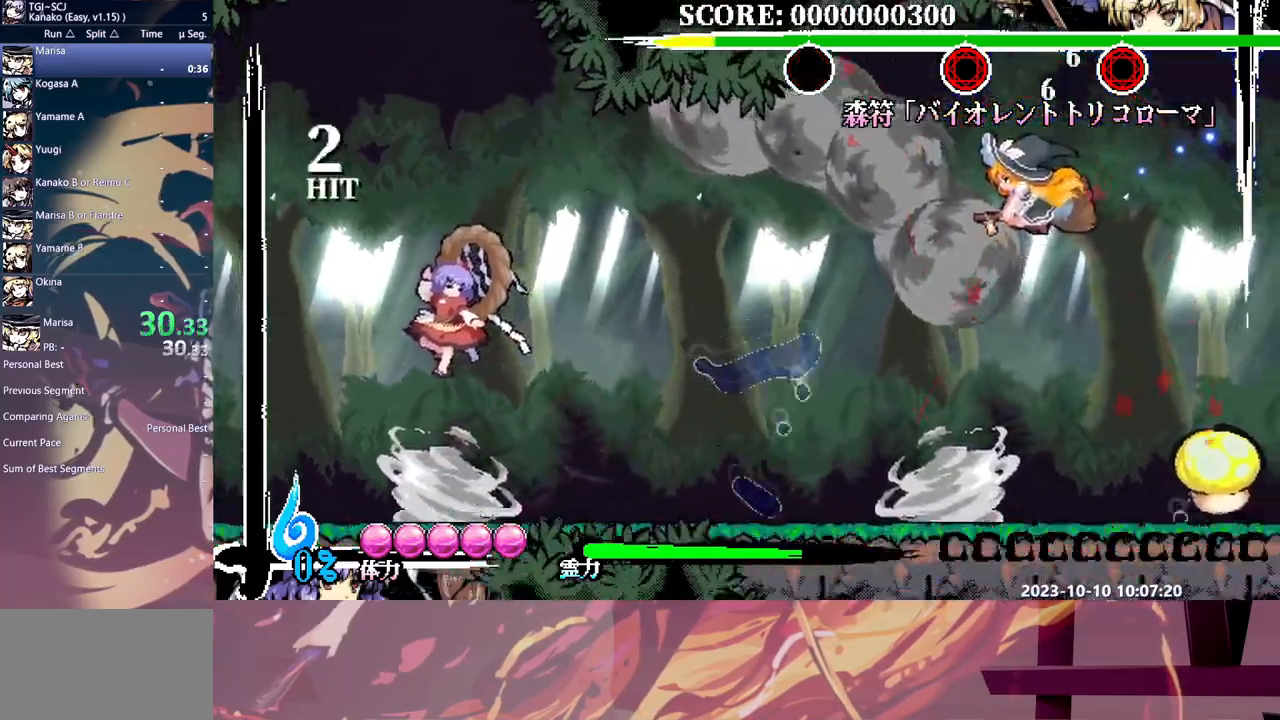
{"buttons": [], "events": []}
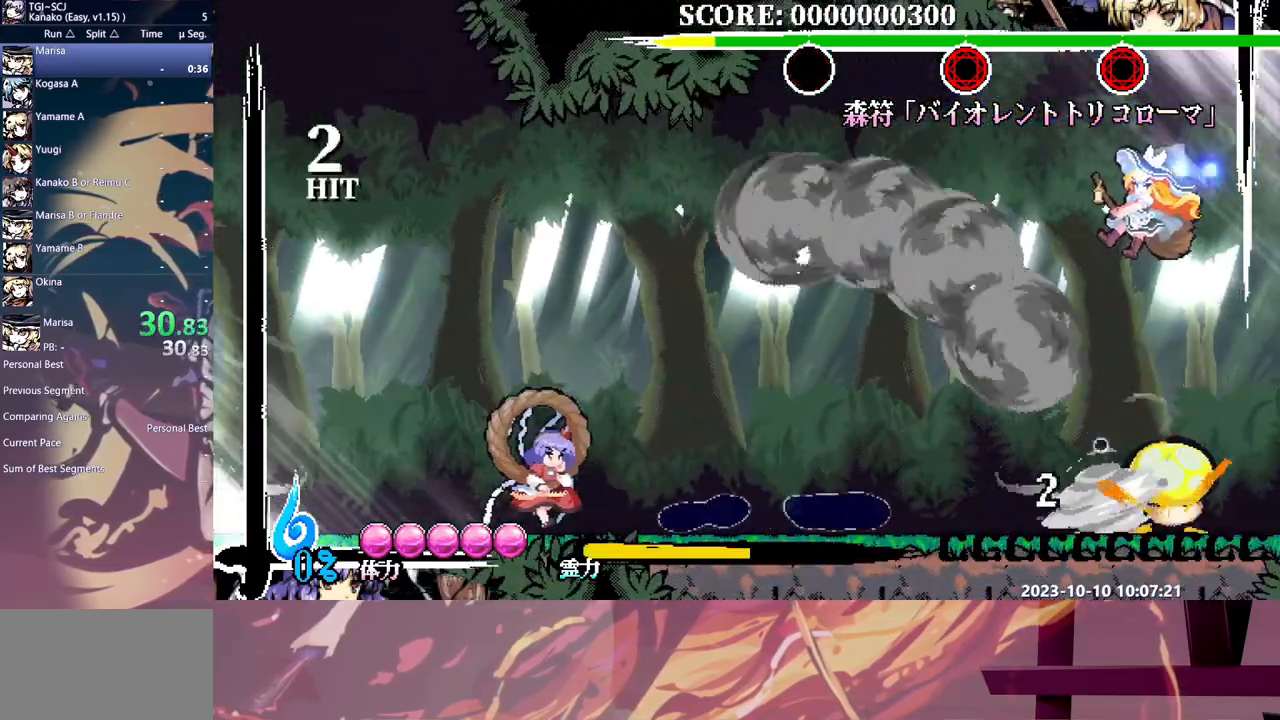
{"buttons": ["Y"], "events": [[150, "Y", "down"]]}
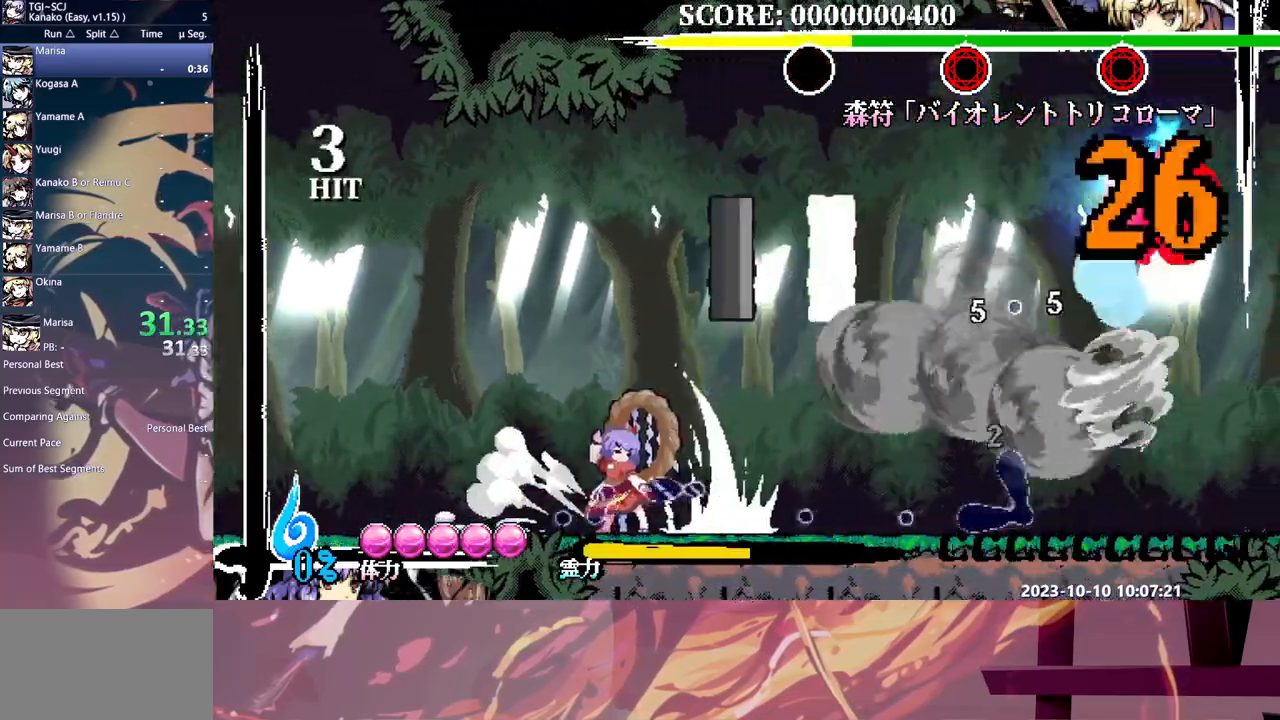
{"buttons": ["Y"], "events": []}
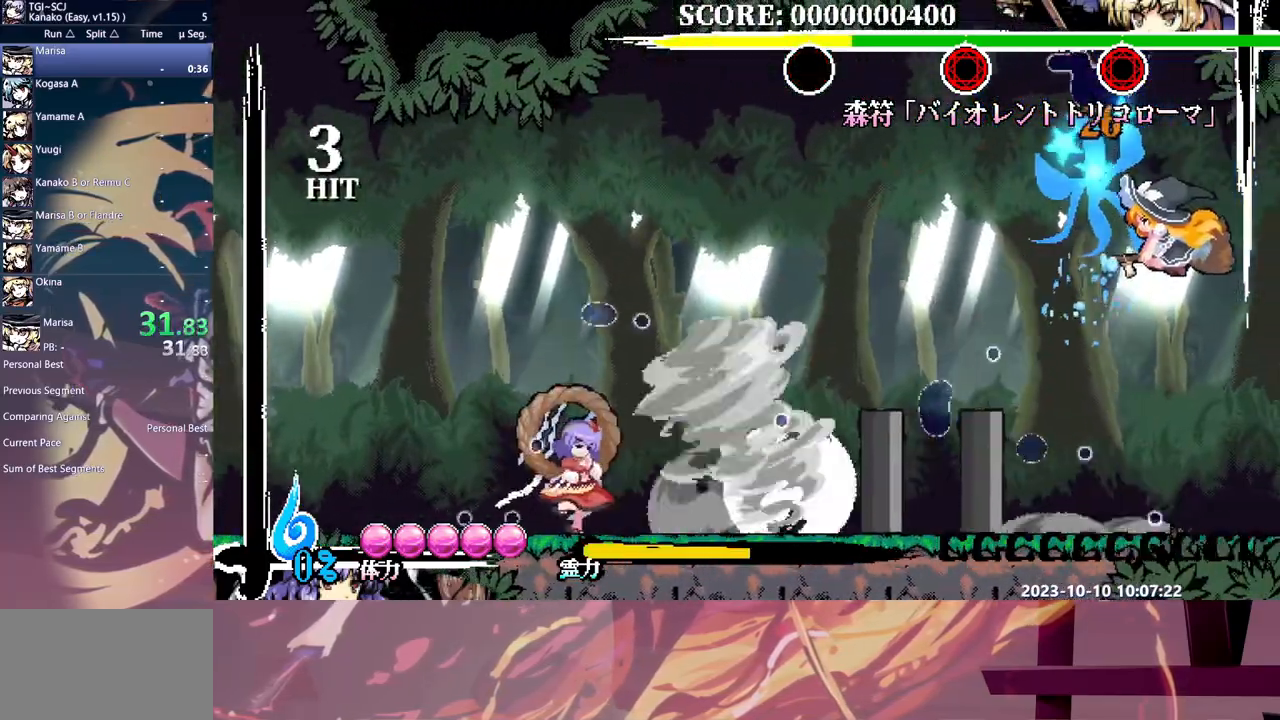
{"buttons": ["Y"], "events": []}
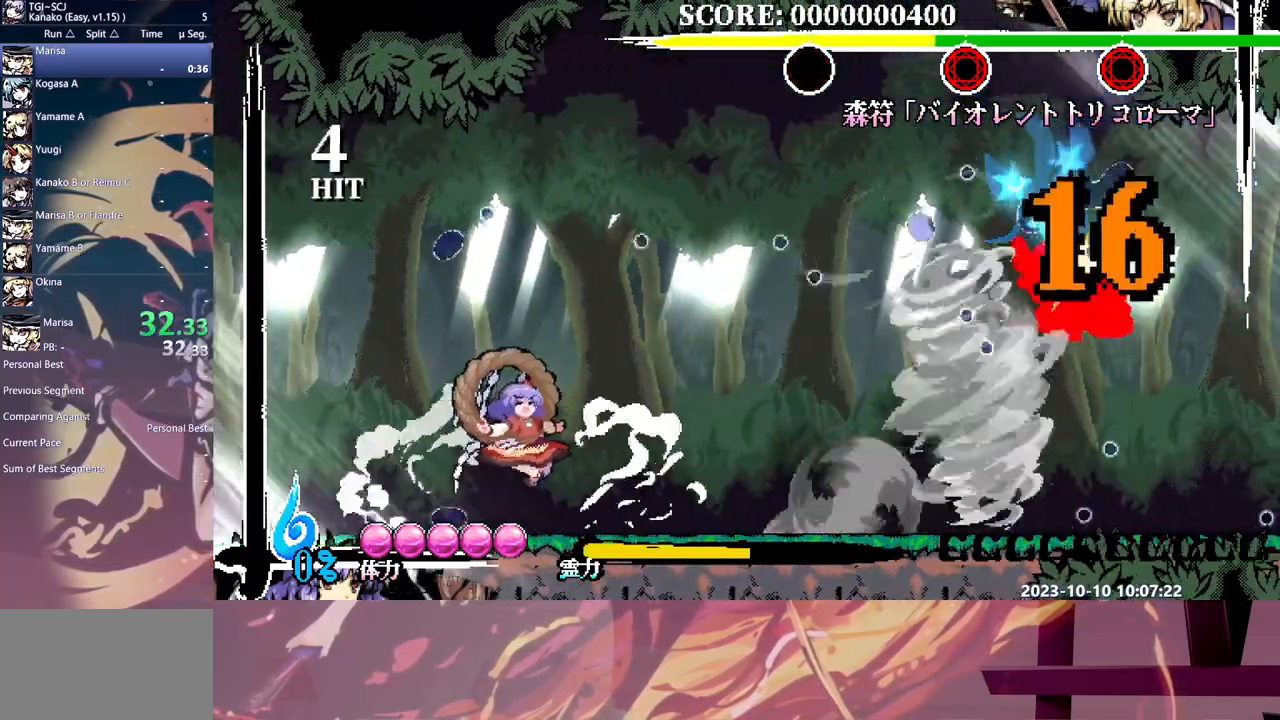
{"buttons": [], "events": [[383, "Y", "up"]]}
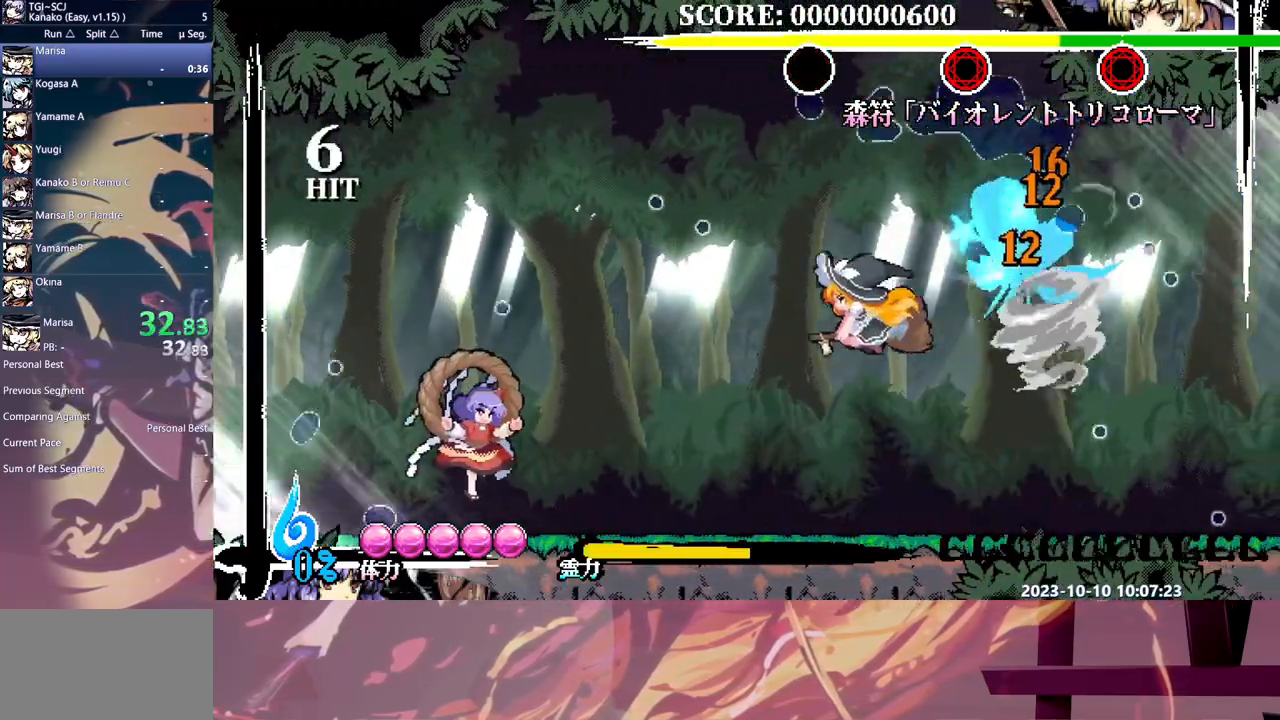
{"buttons": ["DPAD_DOWN"], "events": [[100, "DPAD_DOWN", "down"], [233, "Y", "down"], [333, "Y", "up"], [417, "Y", "down"], [483, "Y", "up"]]}
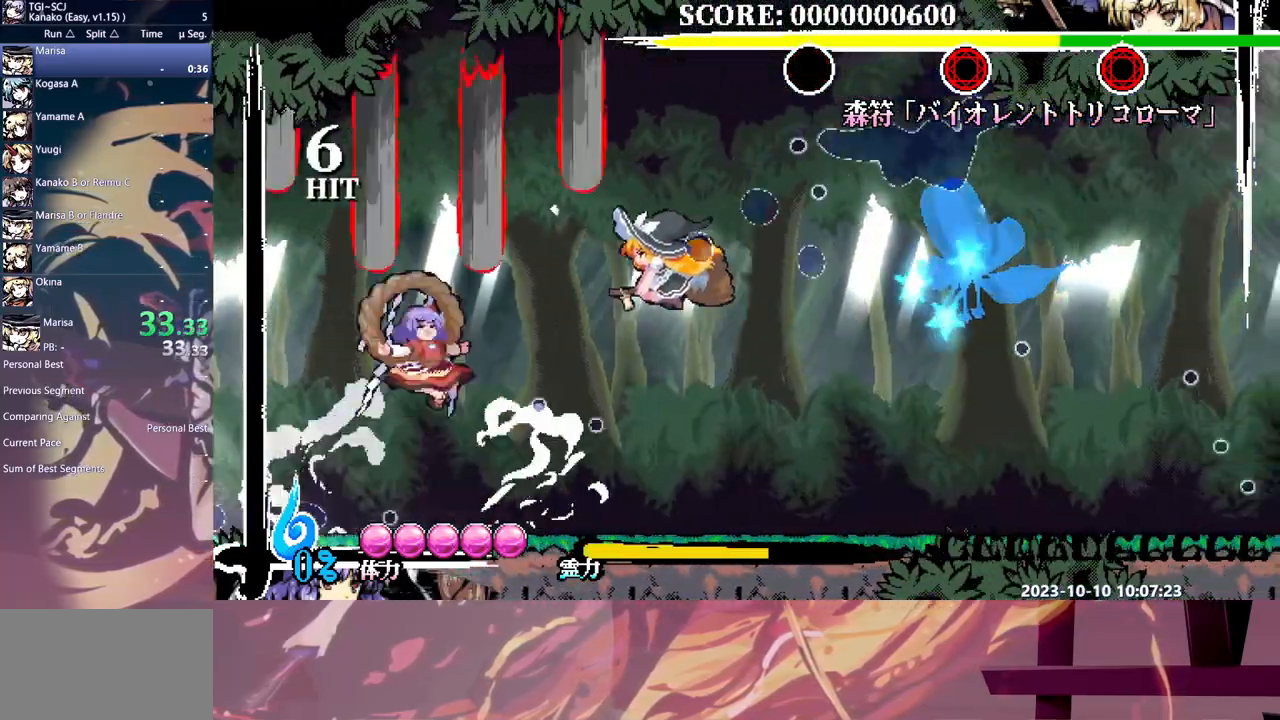
{"buttons": [], "events": [[50, "Y", "down"], [133, "Y", "up"], [200, "Y", "down"], [417, "DPAD_DOWN", "up"], [450, "Y", "up"]]}
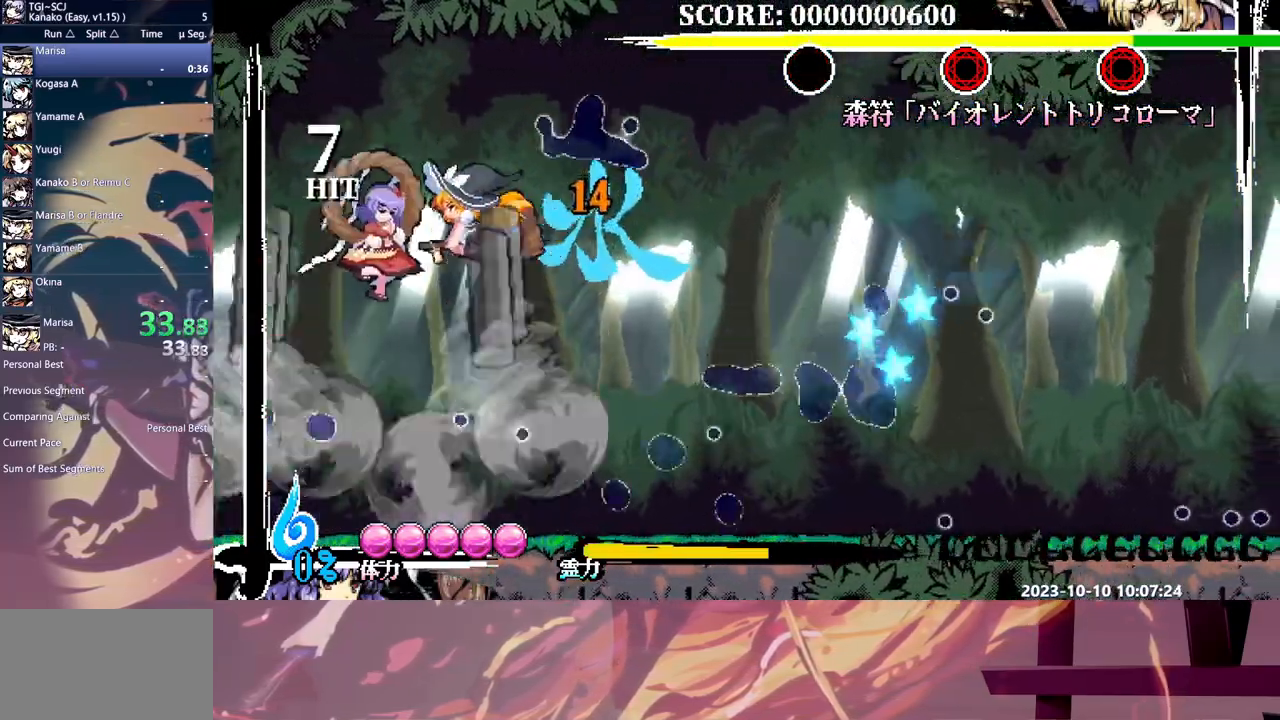
{"buttons": ["DPAD_LEFT"], "events": [[333, "DPAD_LEFT", "down"], [367, "B", "down"], [467, "B", "up"]]}
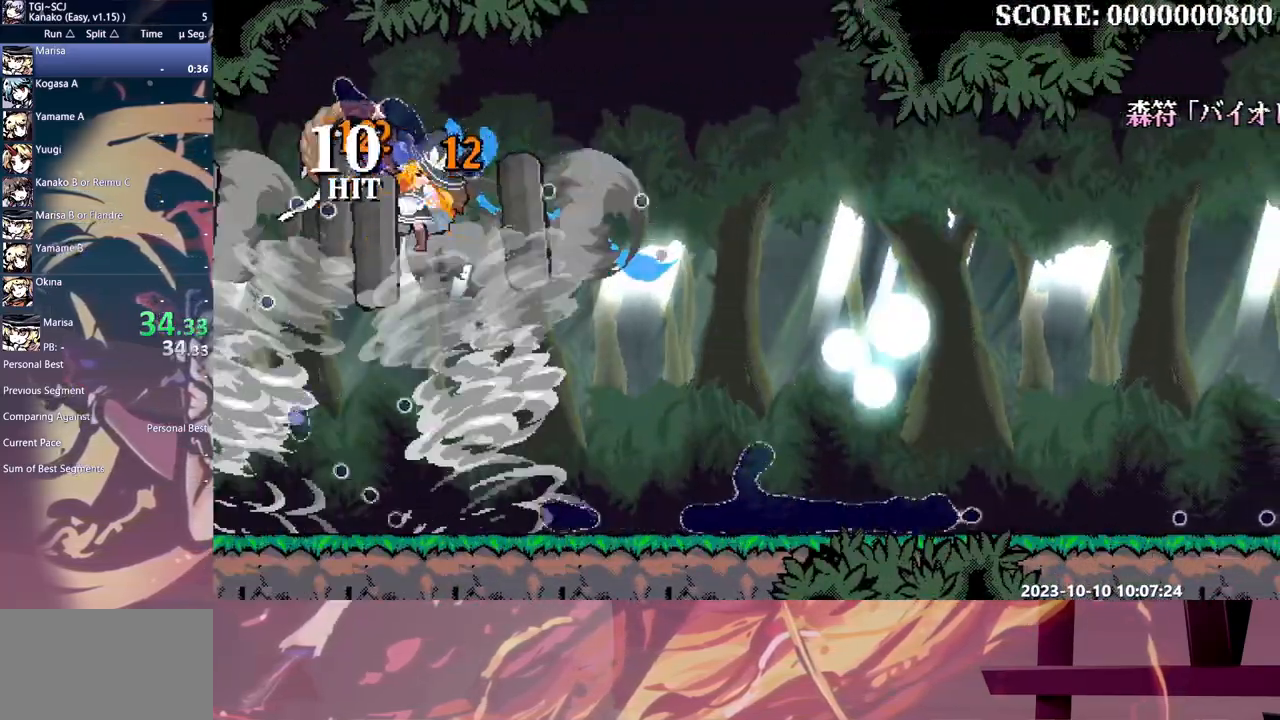
{"buttons": [], "events": [[33, "DPAD_LEFT", "up"]]}
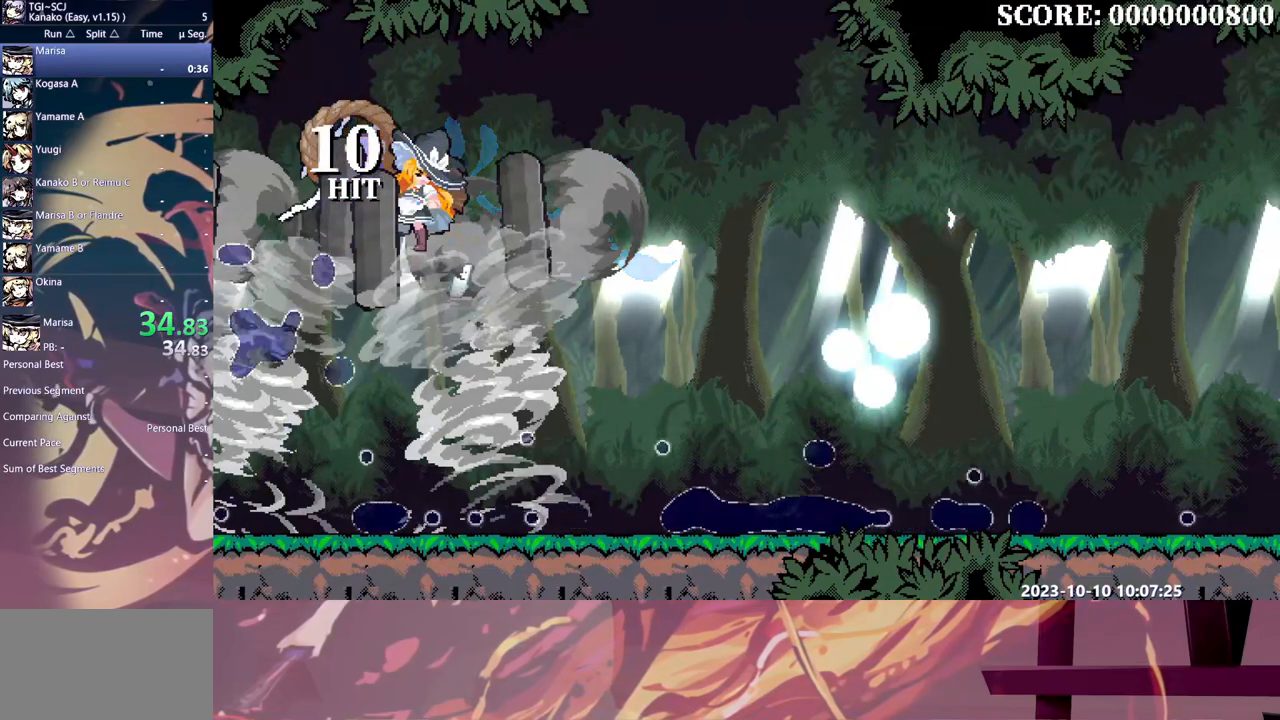
{"buttons": [], "events": []}
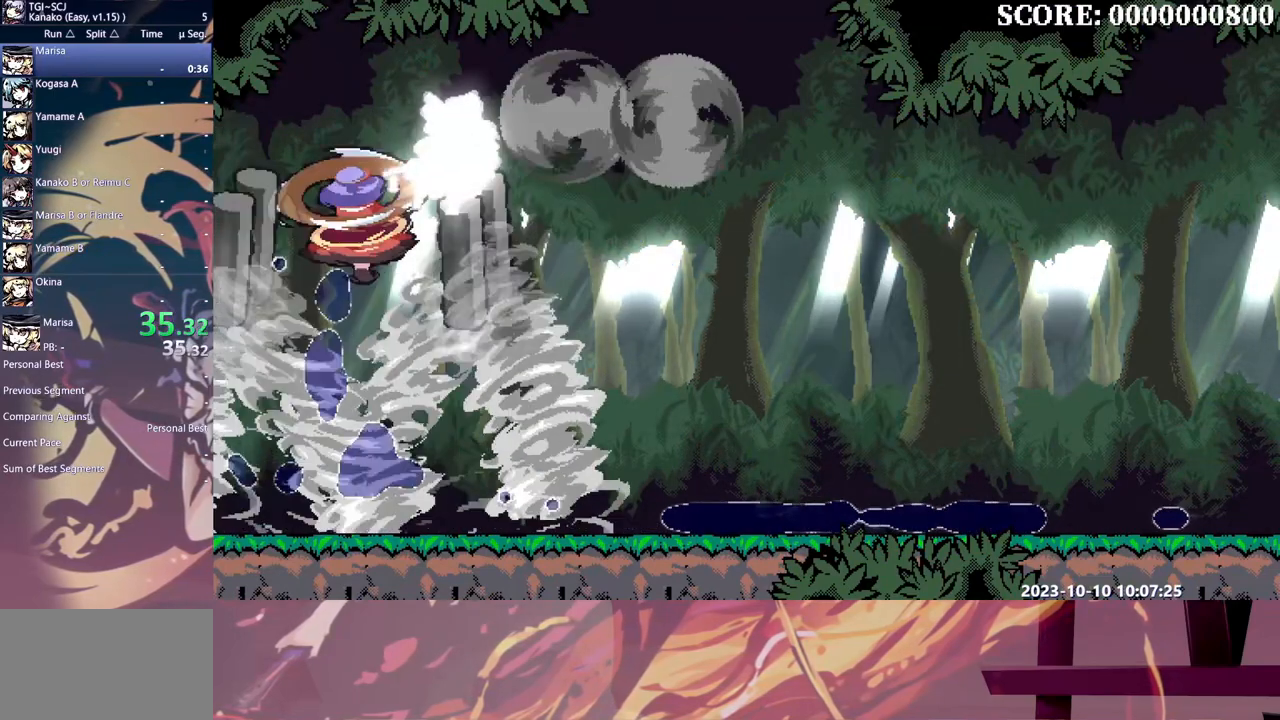
{"buttons": [], "events": []}
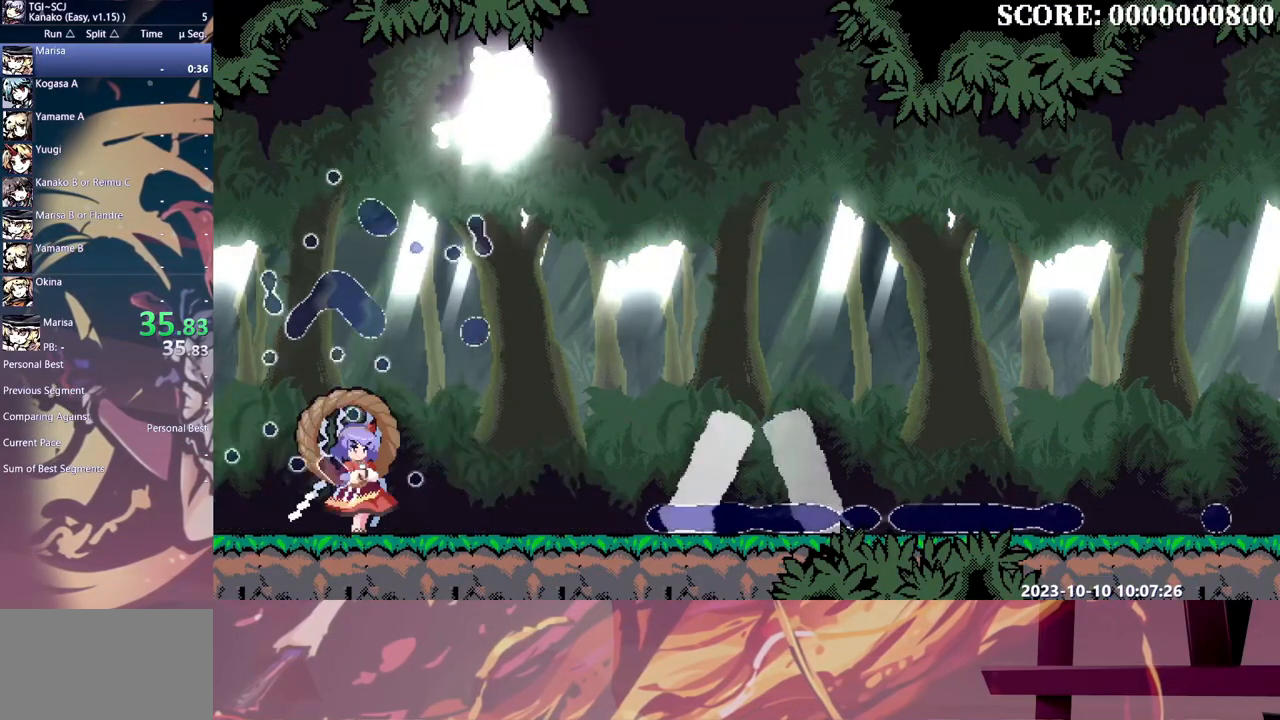
{"buttons": [], "events": []}
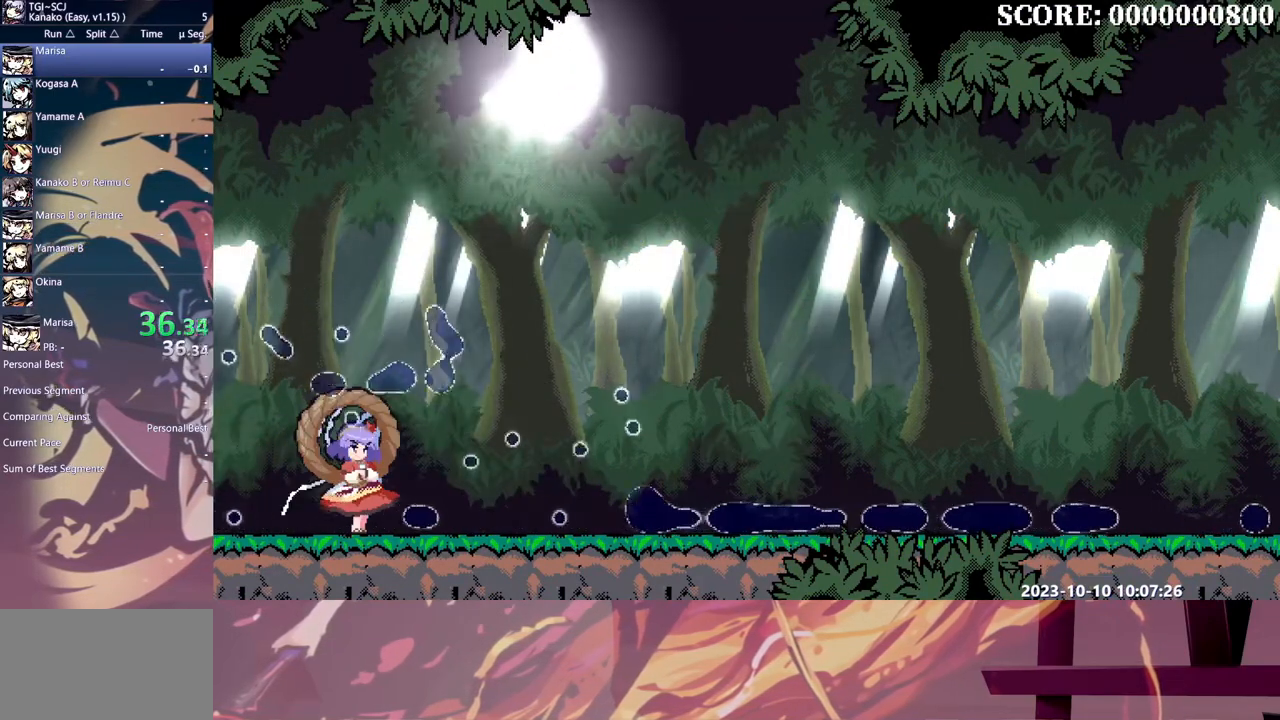
{"buttons": [], "events": []}